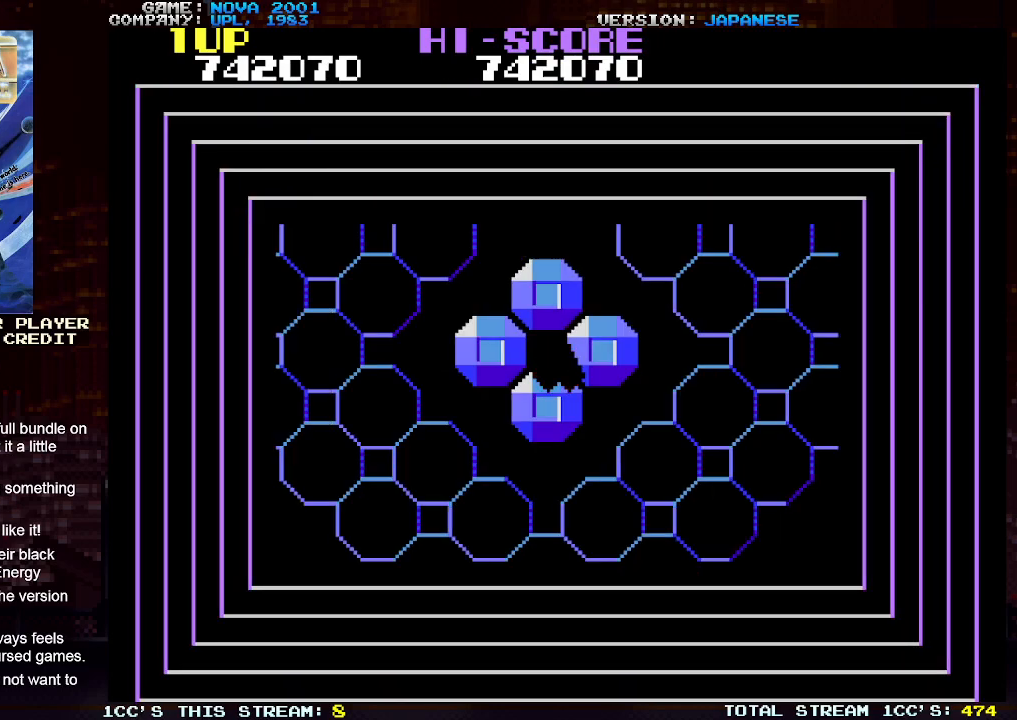
Gameplay with a controller (arcade stick); each line is a JSON object with the inputs held at the frame after it. "events" lists button and stick changes between this image and that frame as [ms after this image, input, new state], when the widget could be followed in between. Not read: L3 R3.
{"buttons": [], "left_stick": "center", "events": []}
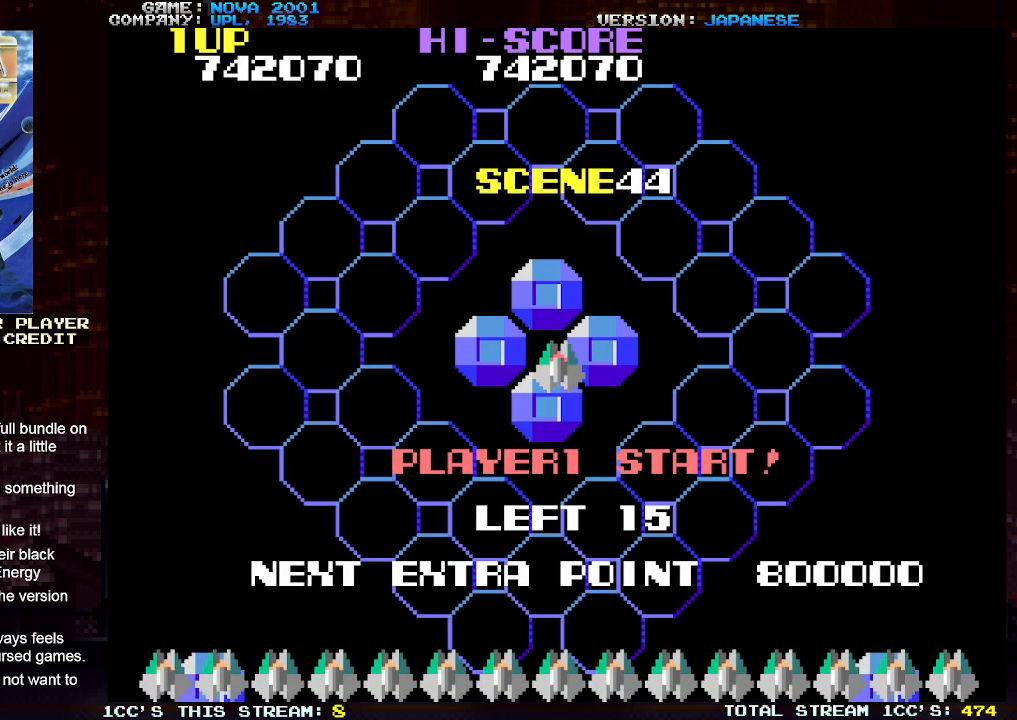
{"buttons": [], "left_stick": "center", "events": []}
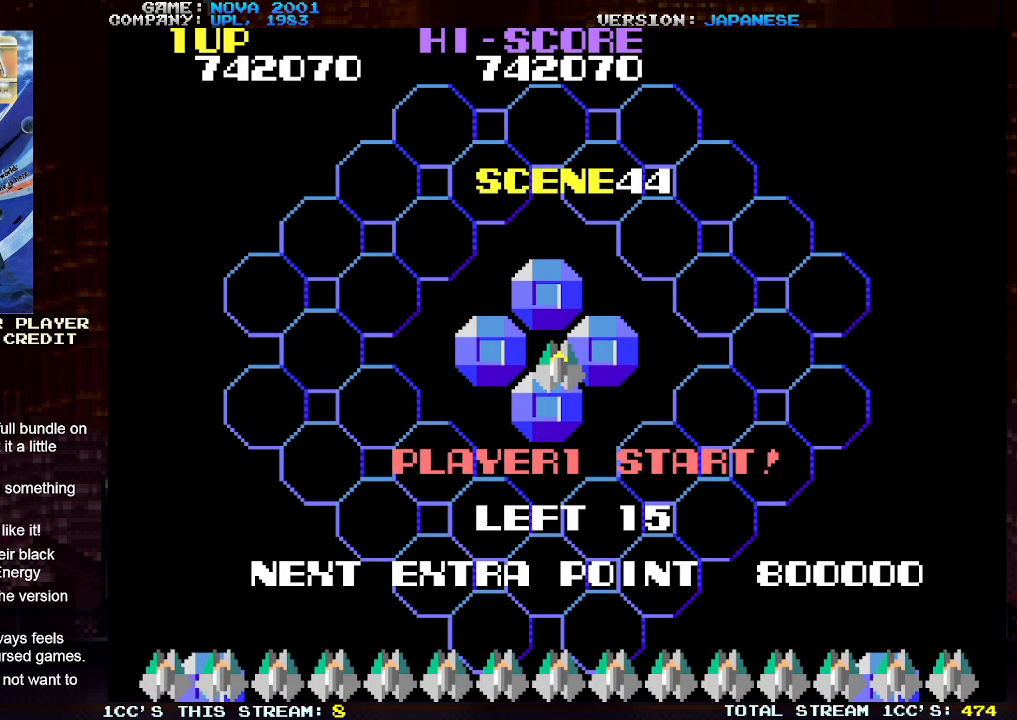
{"buttons": [], "left_stick": "center", "events": []}
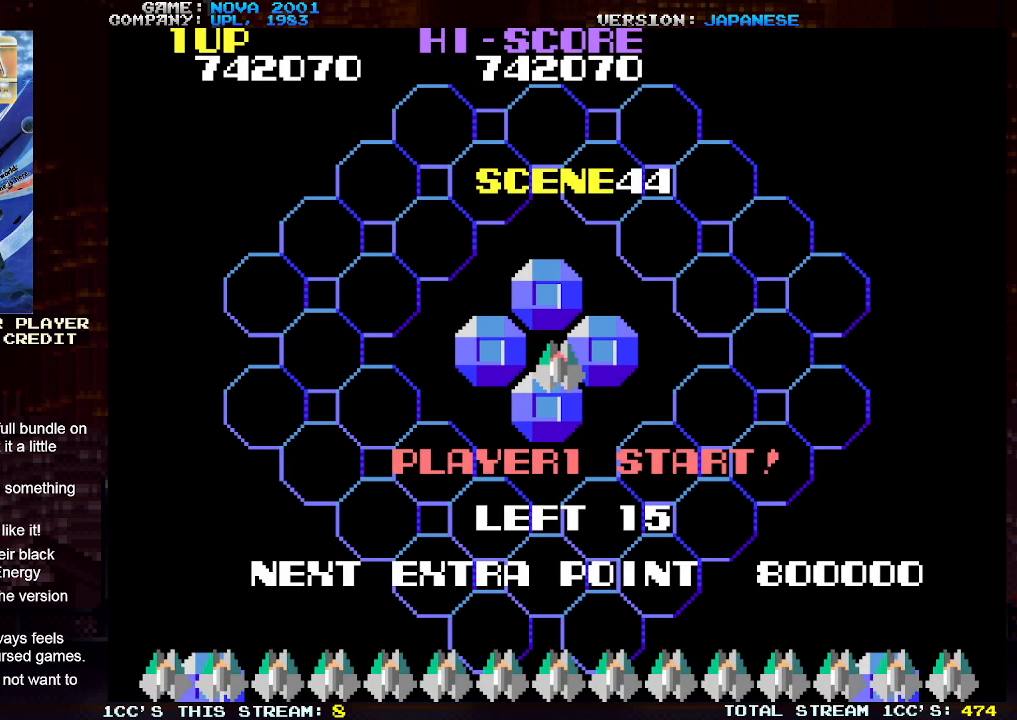
{"buttons": [], "left_stick": "center", "events": []}
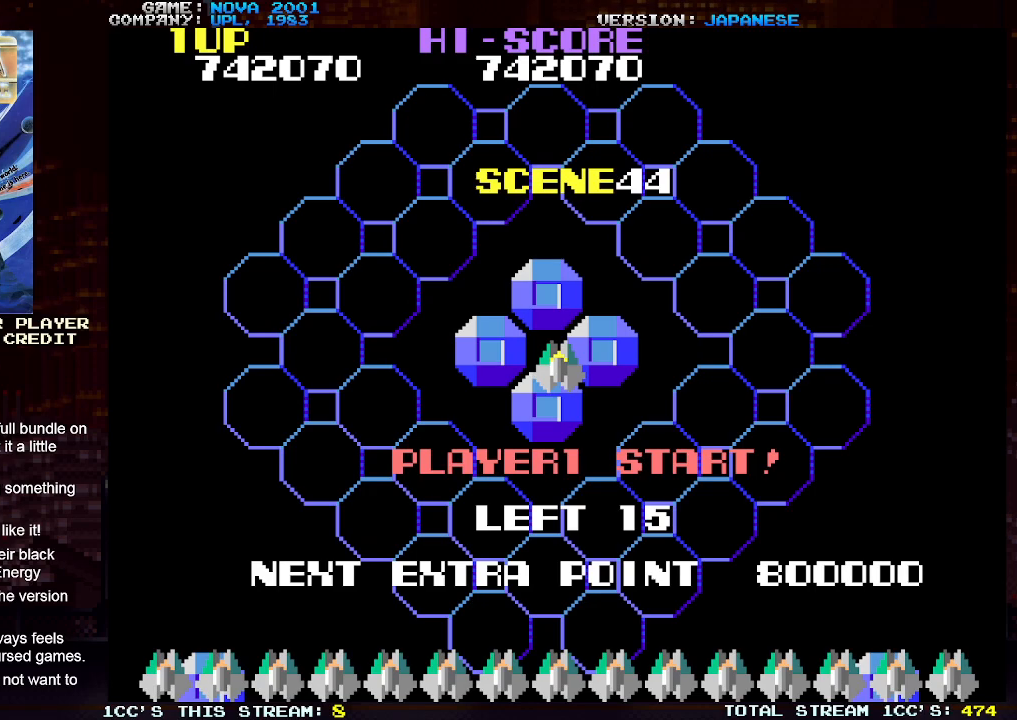
{"buttons": [], "left_stick": "center", "events": []}
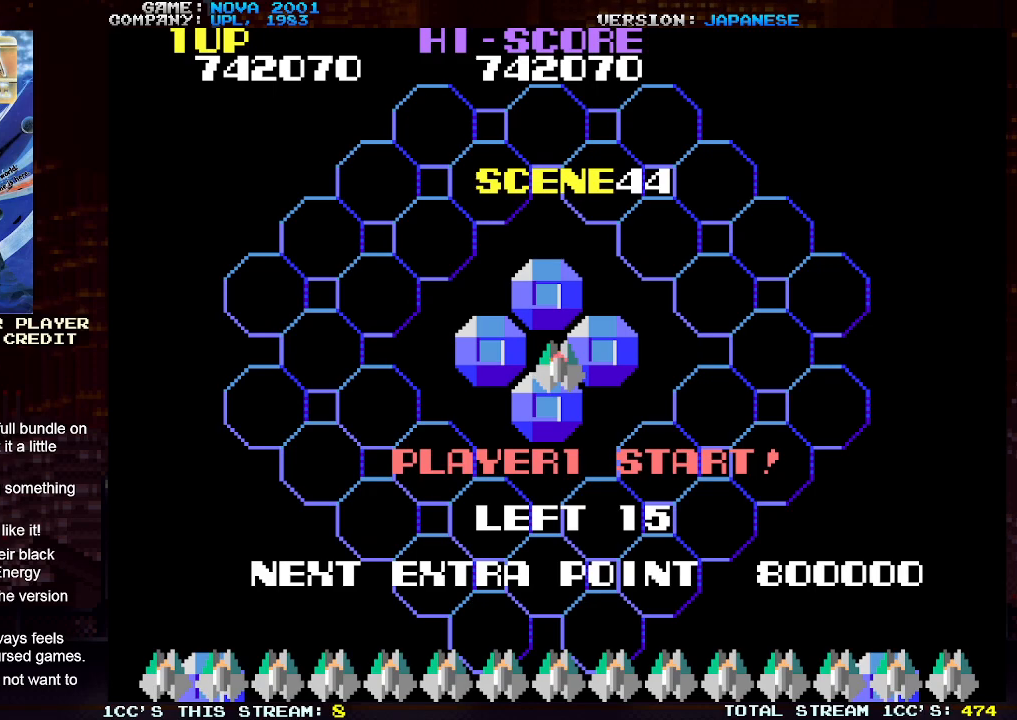
{"buttons": [], "left_stick": "center", "events": []}
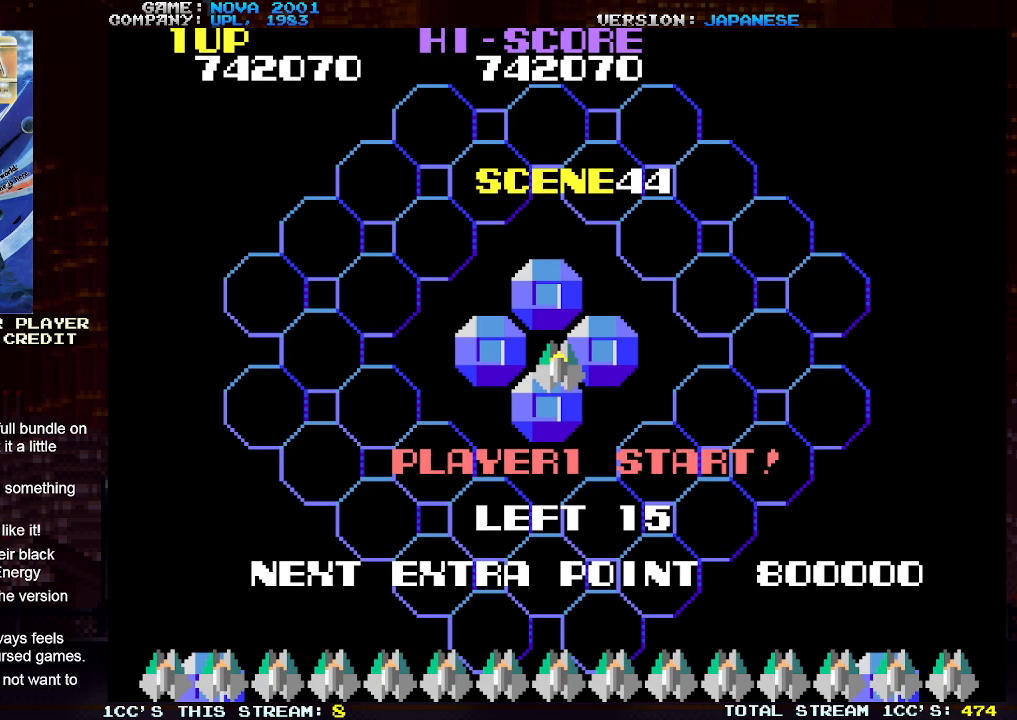
{"buttons": ["TRIANGLE"], "left_stick": "center", "events": [[100, "TRIANGLE", "down"]]}
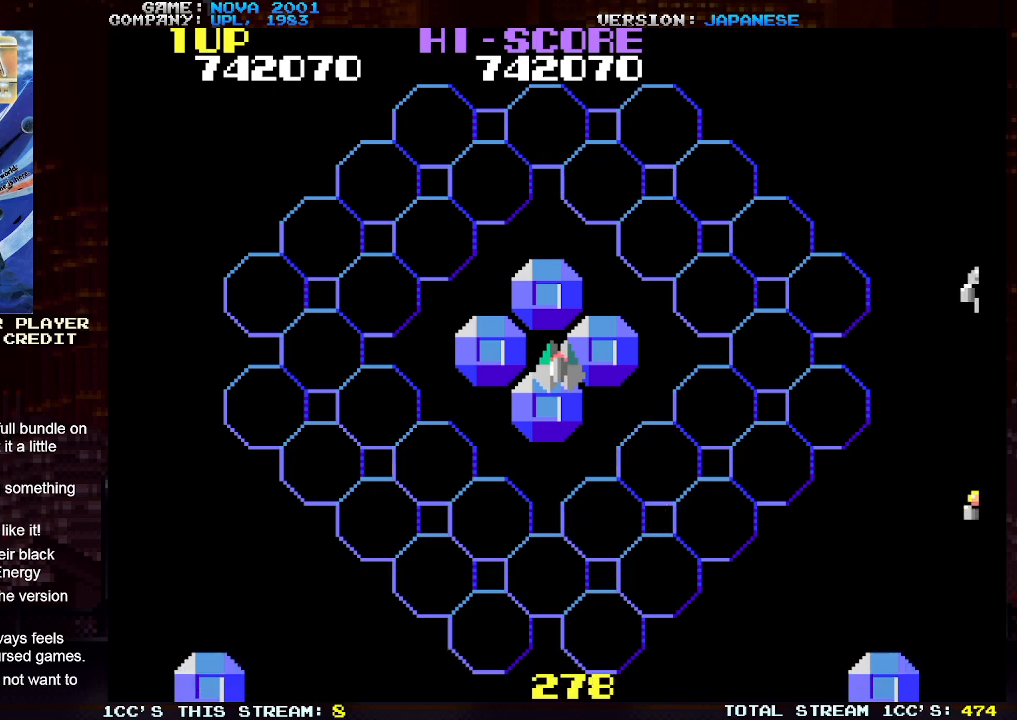
{"buttons": [], "left_stick": "center", "events": [[383, "TRIANGLE", "up"]]}
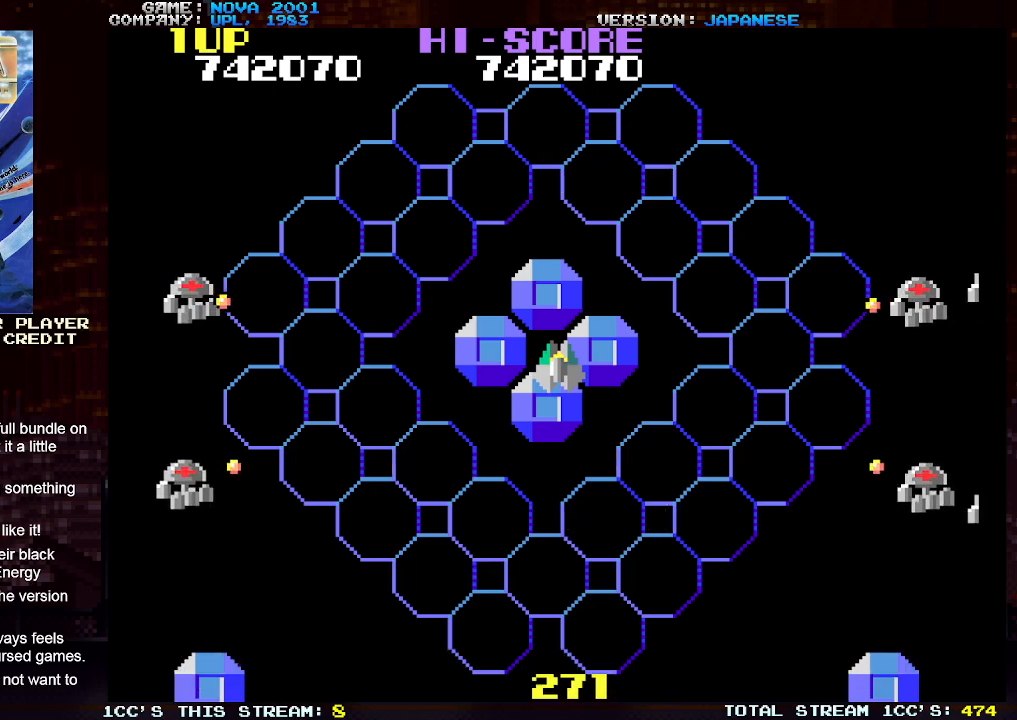
{"buttons": [], "left_stick": "down-left", "events": [[67, "left_stick", "down"], [450, "left_stick", "down-left"]]}
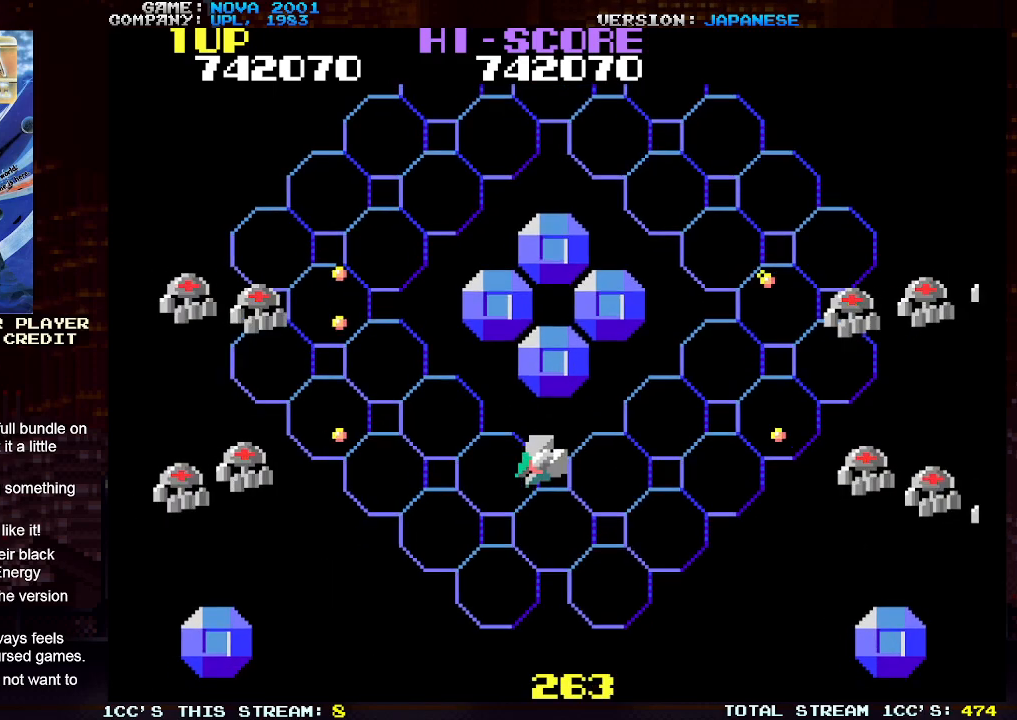
{"buttons": [], "left_stick": "down-left", "events": []}
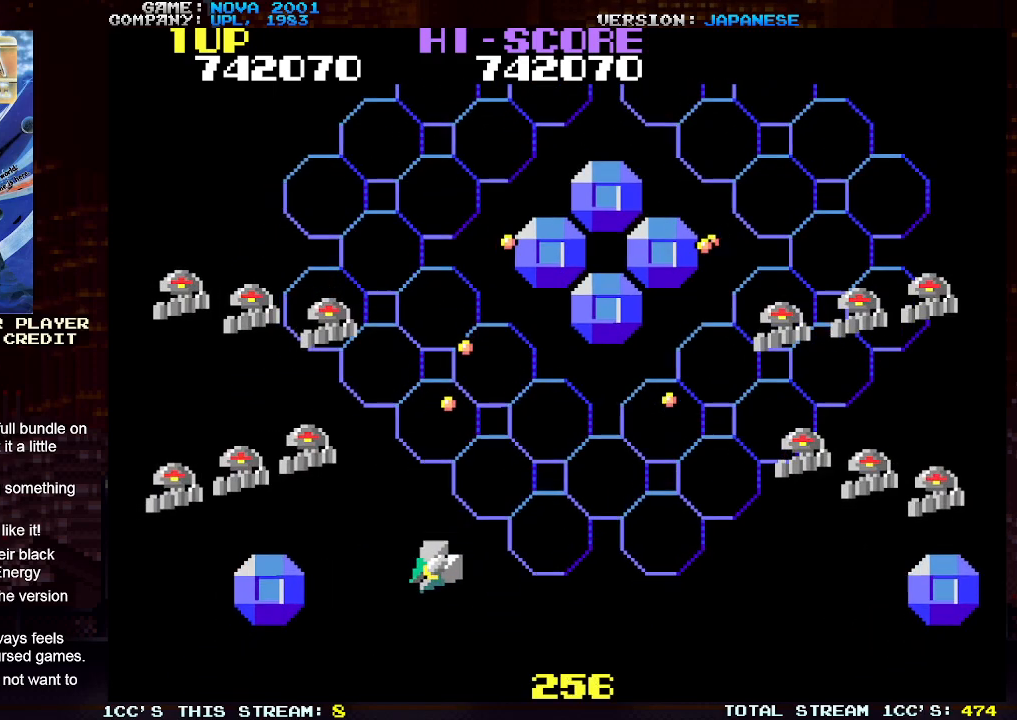
{"buttons": ["SQUARE", "TRIANGLE"], "left_stick": "center", "events": [[167, "left_stick", "up"], [183, "TRIANGLE", "down"], [283, "left_stick", "center"], [300, "SQUARE", "down"], [383, "SQUARE", "up"], [467, "SQUARE", "down"]]}
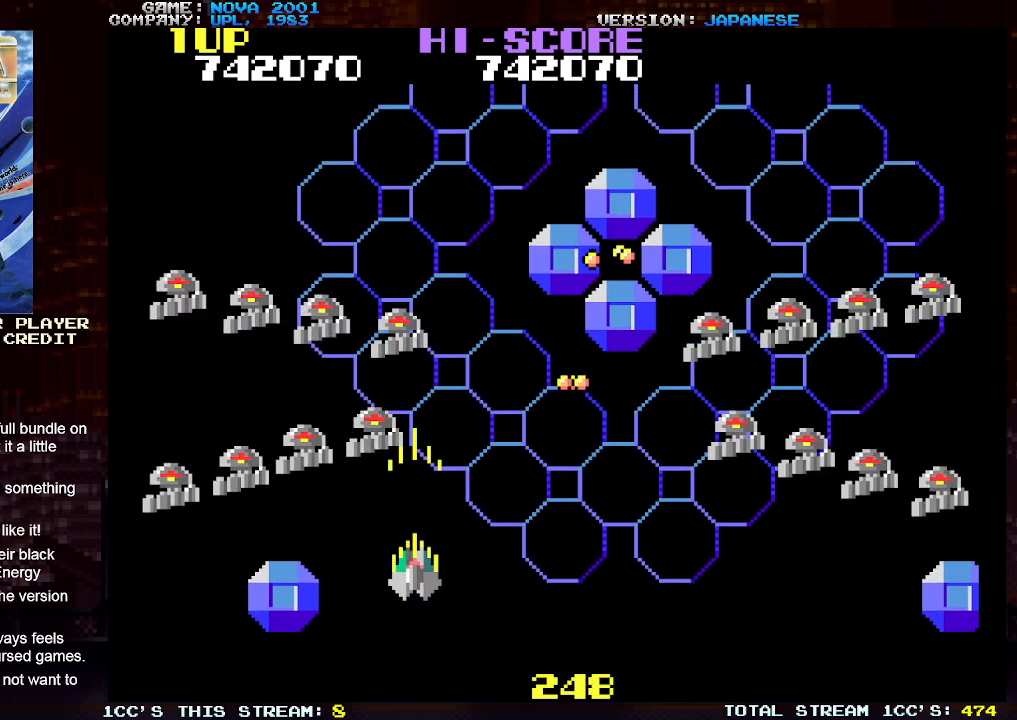
{"buttons": ["TRIANGLE"], "left_stick": "center", "events": [[33, "SQUARE", "up"], [133, "SQUARE", "down"], [200, "SQUARE", "up"], [267, "SQUARE", "down"], [350, "SQUARE", "up"], [433, "SQUARE", "down"], [500, "SQUARE", "up"]]}
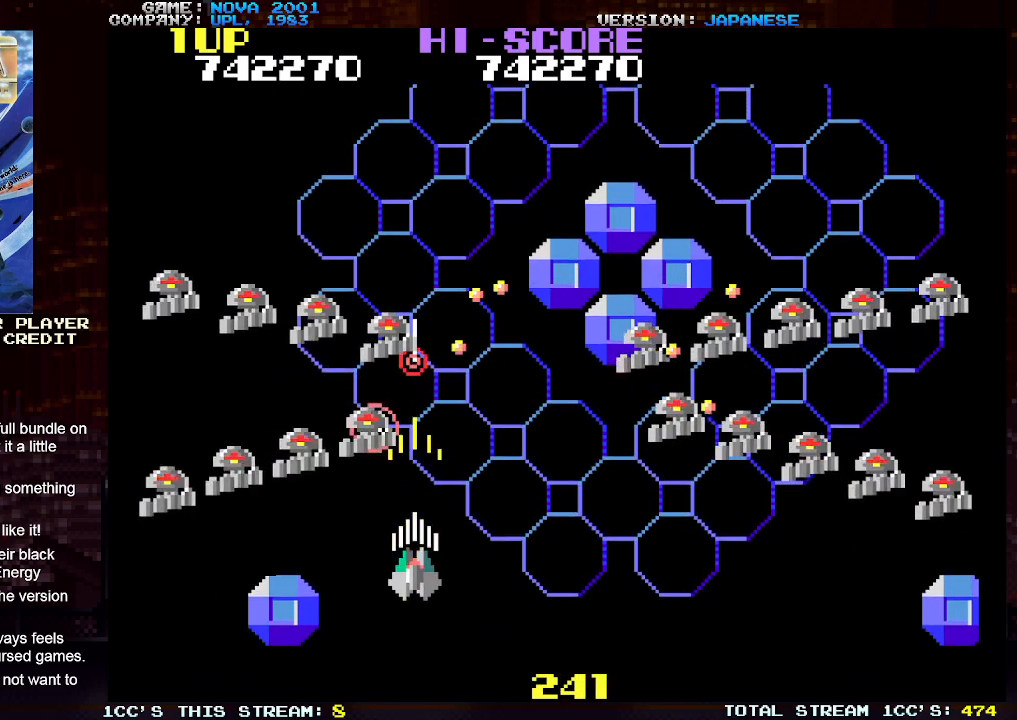
{"buttons": ["TRIANGLE"], "left_stick": "center", "events": [[83, "SQUARE", "down"], [167, "SQUARE", "up"], [233, "SQUARE", "down"], [317, "SQUARE", "up"], [400, "SQUARE", "down"], [483, "SQUARE", "up"]]}
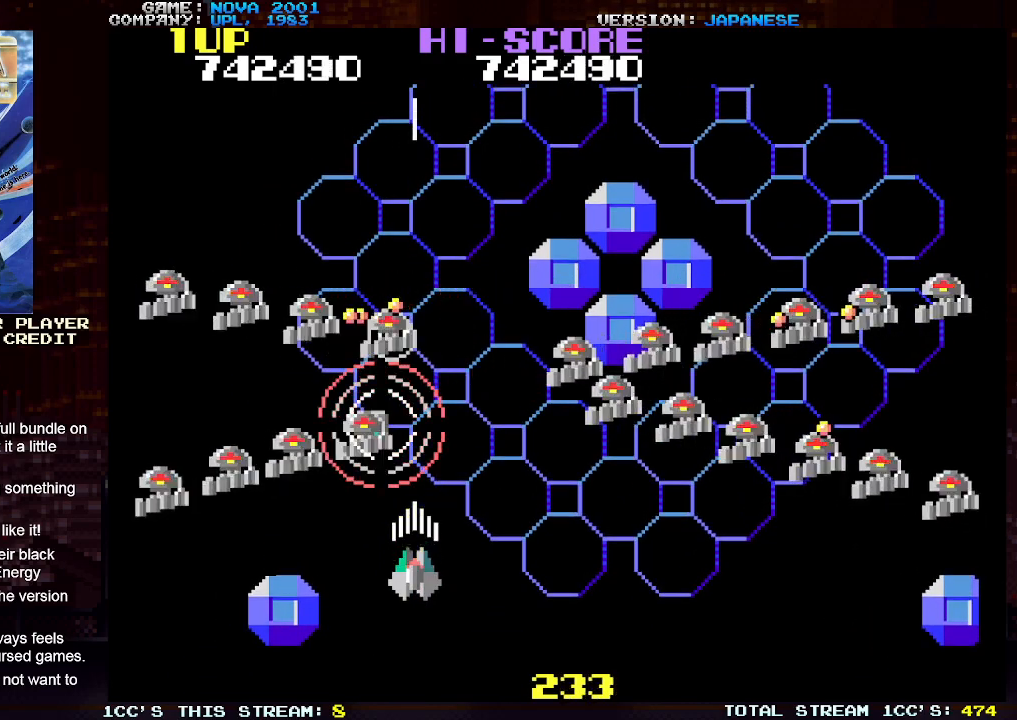
{"buttons": ["TRIANGLE"], "left_stick": "right", "events": [[83, "SQUARE", "down"], [133, "SQUARE", "up"], [217, "left_stick", "right"], [233, "SQUARE", "down"], [300, "SQUARE", "up"], [350, "left_stick", "center"], [400, "SQUARE", "down"], [450, "left_stick", "right"], [467, "SQUARE", "up"]]}
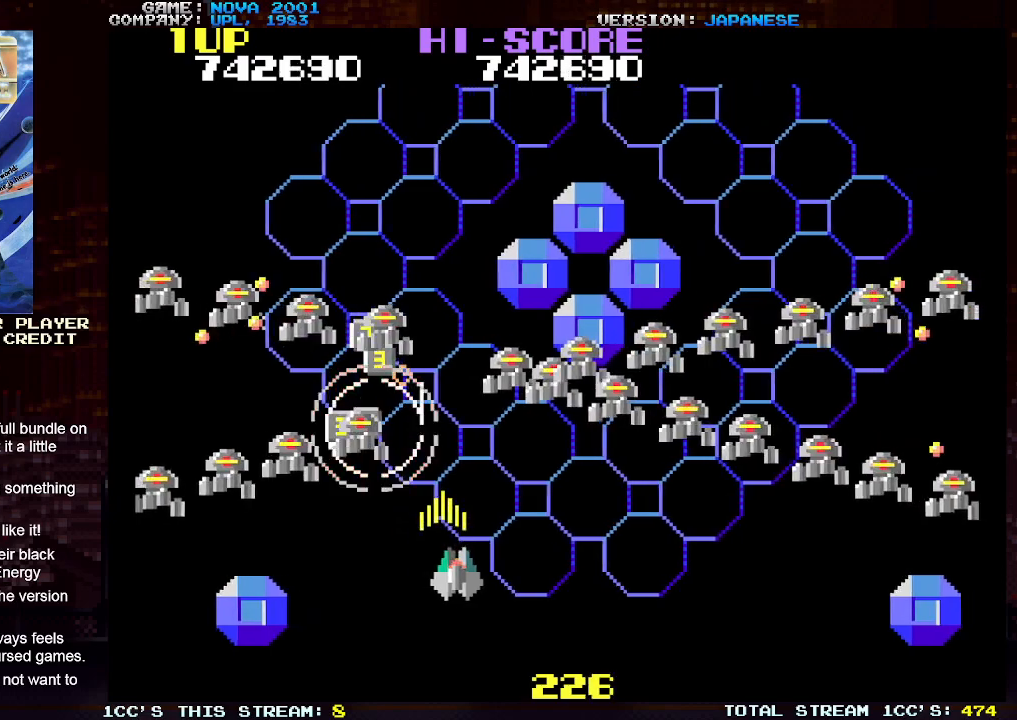
{"buttons": ["TRIANGLE"], "left_stick": "right", "events": [[33, "left_stick", "center"], [67, "SQUARE", "down"], [133, "SQUARE", "up"], [133, "left_stick", "right"], [200, "left_stick", "center"], [217, "SQUARE", "down"], [283, "SQUARE", "up"], [317, "left_stick", "right"], [367, "SQUARE", "down"], [367, "left_stick", "center"], [433, "SQUARE", "up"], [483, "left_stick", "right"]]}
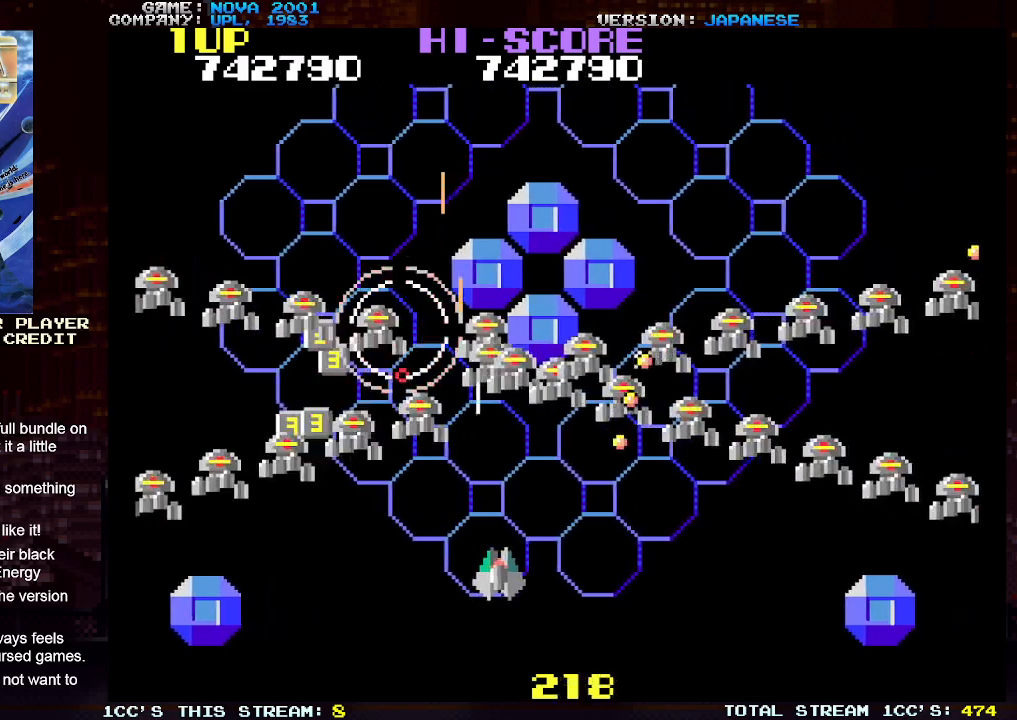
{"buttons": ["SQUARE", "TRIANGLE"], "left_stick": "center", "events": [[17, "SQUARE", "down"], [67, "left_stick", "center"], [83, "SQUARE", "up"], [167, "left_stick", "right"], [183, "SQUARE", "down"], [250, "SQUARE", "up"], [267, "left_stick", "center"], [333, "SQUARE", "down"], [367, "left_stick", "right"], [433, "SQUARE", "up"], [450, "left_stick", "center"], [500, "SQUARE", "down"]]}
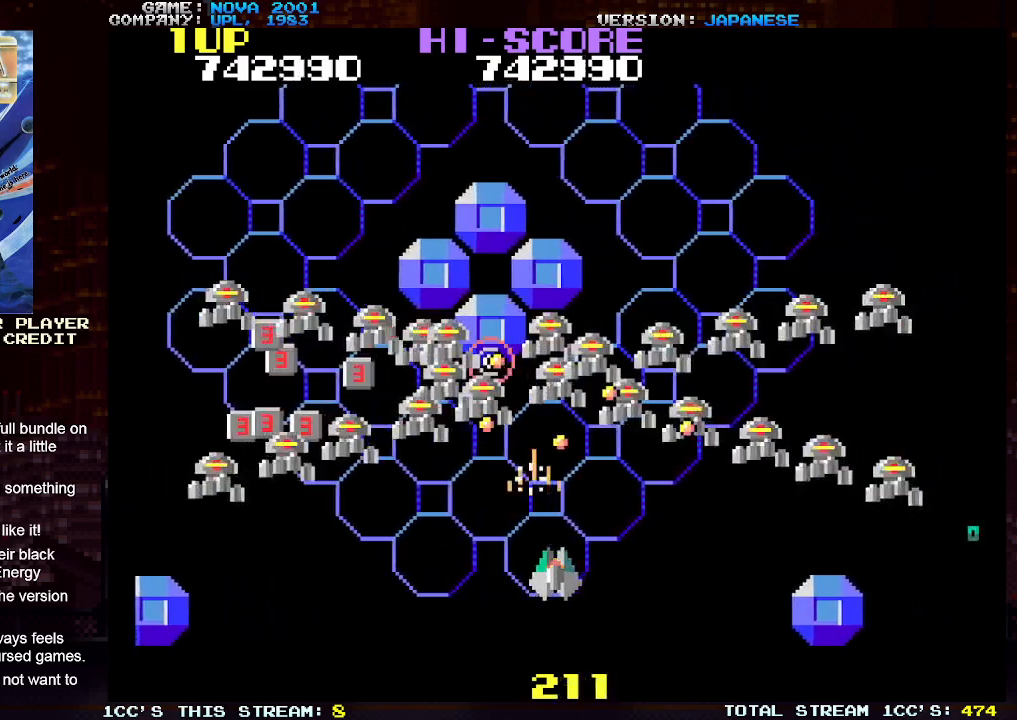
{"buttons": ["SQUARE", "TRIANGLE"], "left_stick": "center", "events": [[67, "SQUARE", "up"], [67, "left_stick", "right"], [133, "left_stick", "center"], [150, "SQUARE", "down"], [217, "SQUARE", "up"], [233, "left_stick", "right"], [300, "SQUARE", "down"], [317, "left_stick", "center"], [383, "SQUARE", "up"], [417, "left_stick", "right"], [467, "SQUARE", "down"], [483, "left_stick", "center"]]}
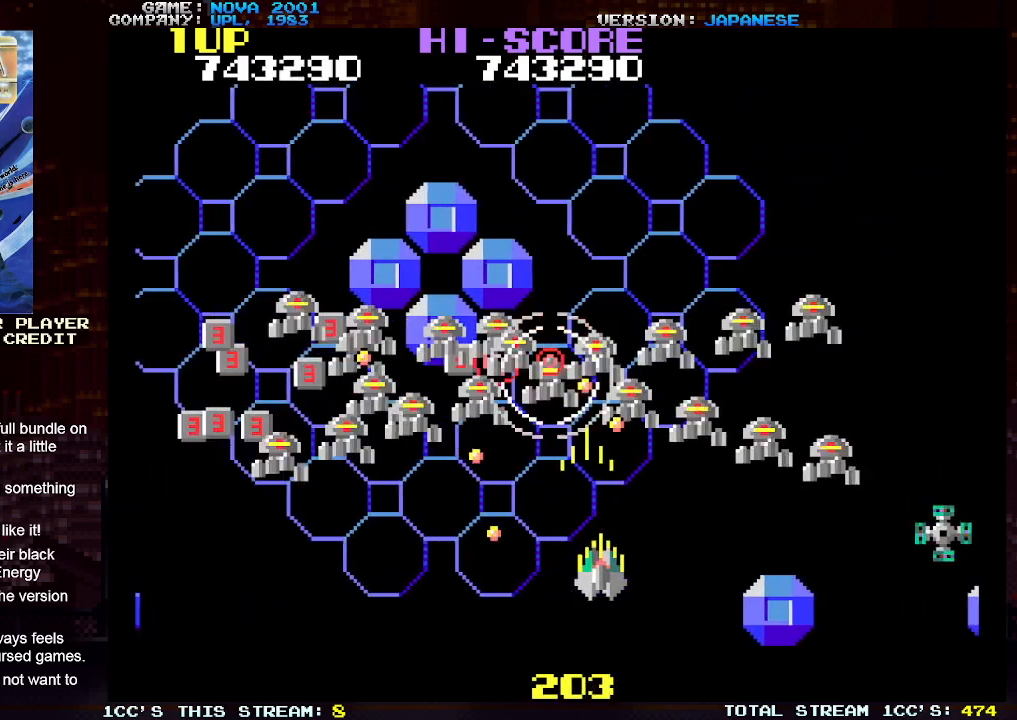
{"buttons": ["SQUARE", "TRIANGLE"], "left_stick": "center", "events": [[33, "SQUARE", "up"], [83, "left_stick", "right"], [117, "SQUARE", "down"], [167, "left_stick", "center"], [200, "SQUARE", "up"], [267, "SQUARE", "down"], [267, "left_stick", "right"], [333, "left_stick", "center"], [350, "SQUARE", "up"], [433, "left_stick", "right"], [450, "SQUARE", "down"], [500, "left_stick", "center"]]}
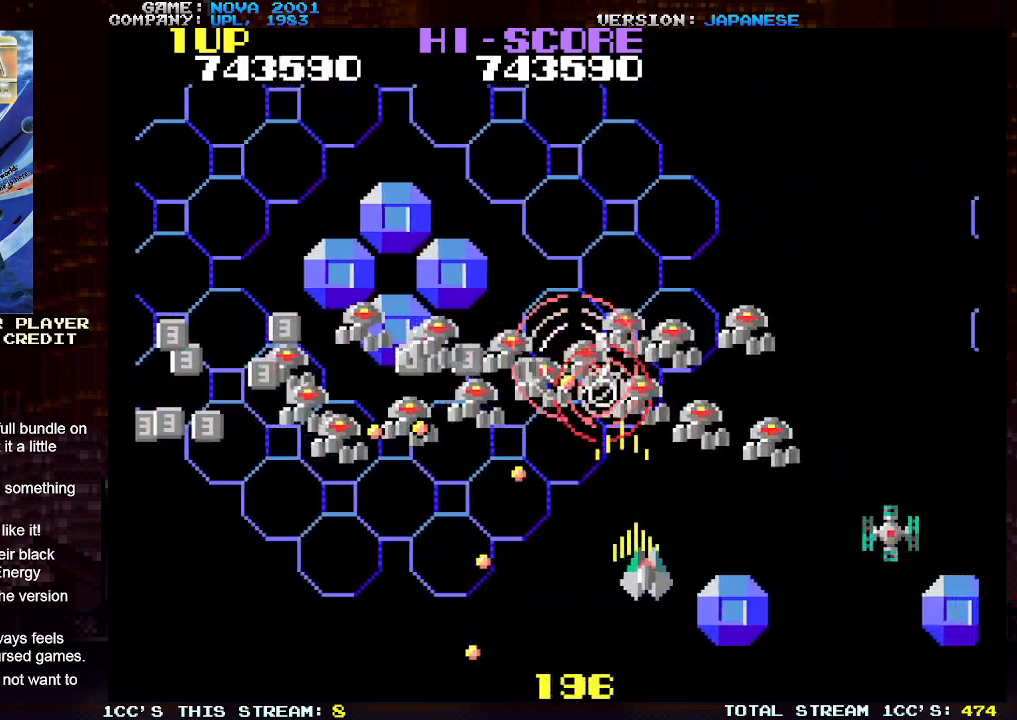
{"buttons": ["SQUARE", "TRIANGLE"], "left_stick": "down-right", "events": [[17, "SQUARE", "up"], [100, "left_stick", "right"], [117, "SQUARE", "down"], [183, "SQUARE", "up"], [183, "left_stick", "center"], [267, "SQUARE", "down"], [267, "left_stick", "right"], [350, "SQUARE", "up"], [367, "left_stick", "down-right"], [433, "SQUARE", "down"]]}
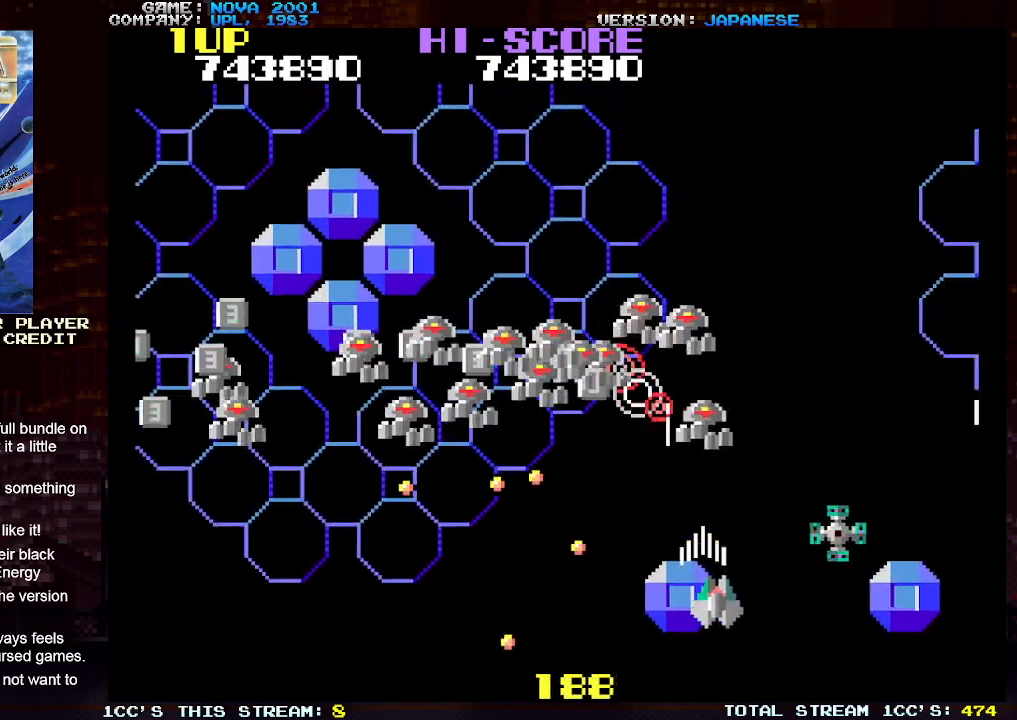
{"buttons": ["SQUARE", "TRIANGLE"], "left_stick": "center", "events": [[17, "SQUARE", "up"], [100, "SQUARE", "down"], [167, "SQUARE", "up"], [183, "left_stick", "right"], [267, "SQUARE", "down"], [333, "left_stick", "center"], [350, "SQUARE", "up"], [383, "left_stick", "left"], [450, "SQUARE", "down"], [483, "left_stick", "center"]]}
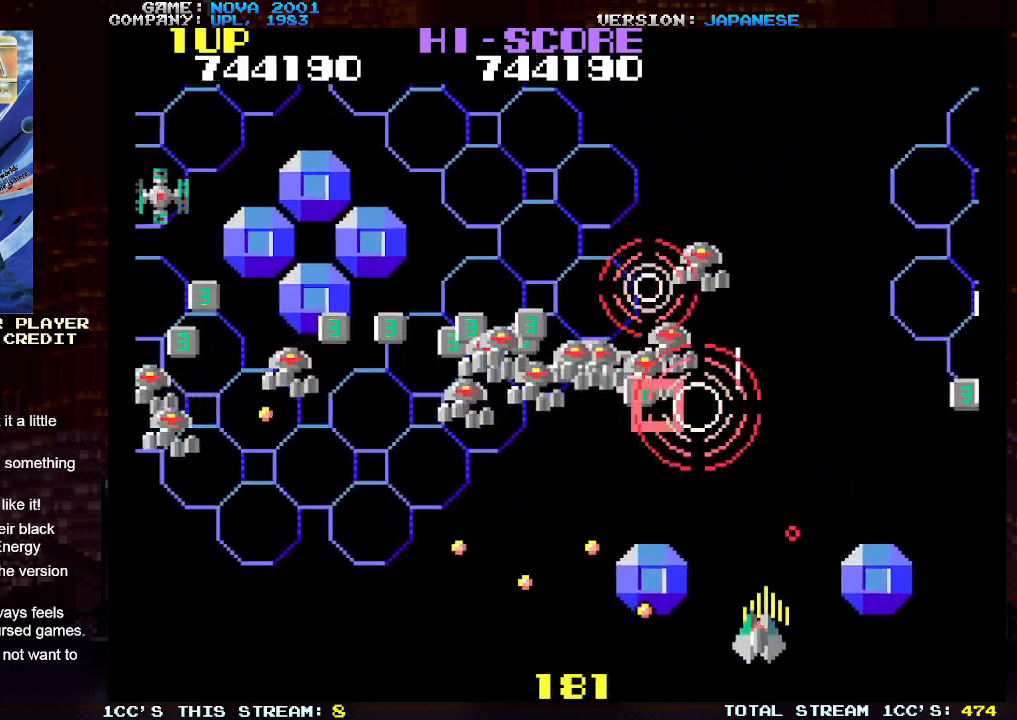
{"buttons": ["SQUARE", "TRIANGLE"], "left_stick": "left", "events": [[33, "SQUARE", "up"], [117, "SQUARE", "down"], [117, "left_stick", "up"], [217, "SQUARE", "up"], [317, "SQUARE", "down"], [333, "left_stick", "up-left"], [383, "SQUARE", "up"], [467, "left_stick", "left"], [483, "SQUARE", "down"]]}
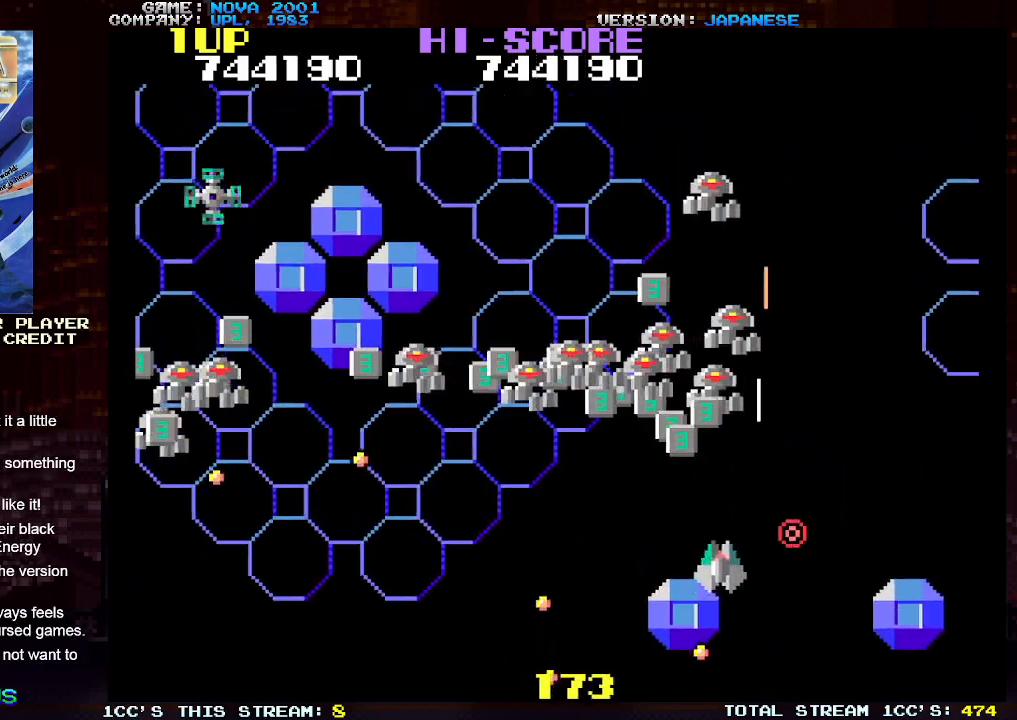
{"buttons": ["SQUARE", "TRIANGLE"], "left_stick": "down-left", "events": [[50, "SQUARE", "up"], [150, "SQUARE", "down"], [233, "SQUARE", "up"], [267, "left_stick", "down-left"], [317, "SQUARE", "down"], [400, "SQUARE", "up"], [483, "SQUARE", "down"]]}
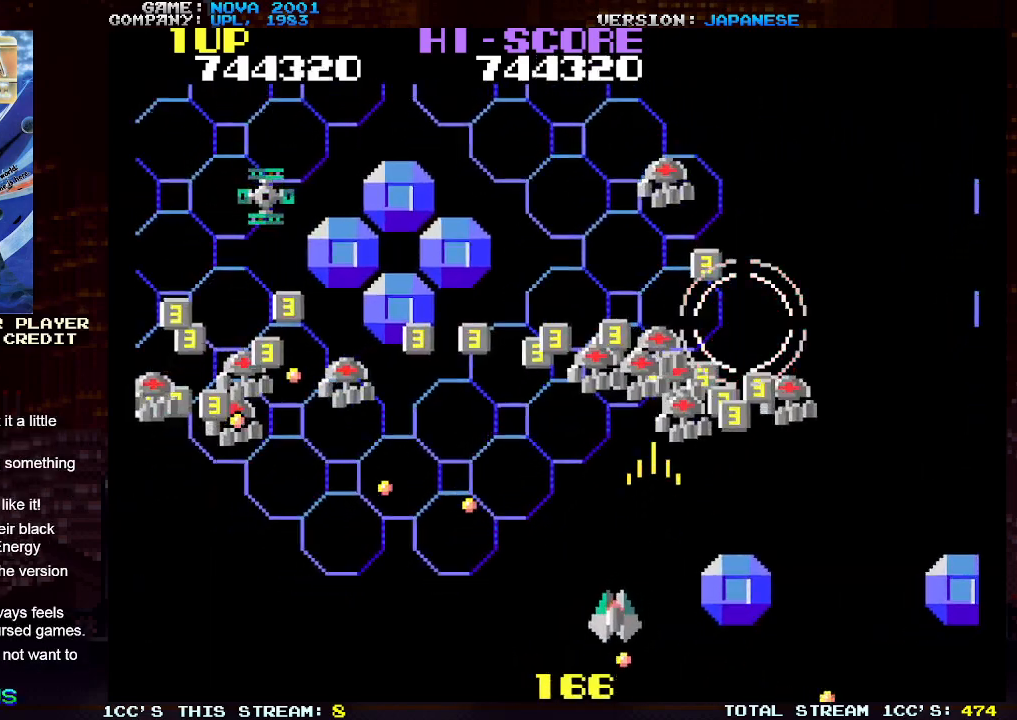
{"buttons": ["SQUARE", "TRIANGLE"], "left_stick": "left", "events": [[50, "left_stick", "left"], [67, "SQUARE", "up"], [167, "SQUARE", "down"], [233, "SQUARE", "up"], [333, "SQUARE", "down"], [400, "SQUARE", "up"], [500, "SQUARE", "down"]]}
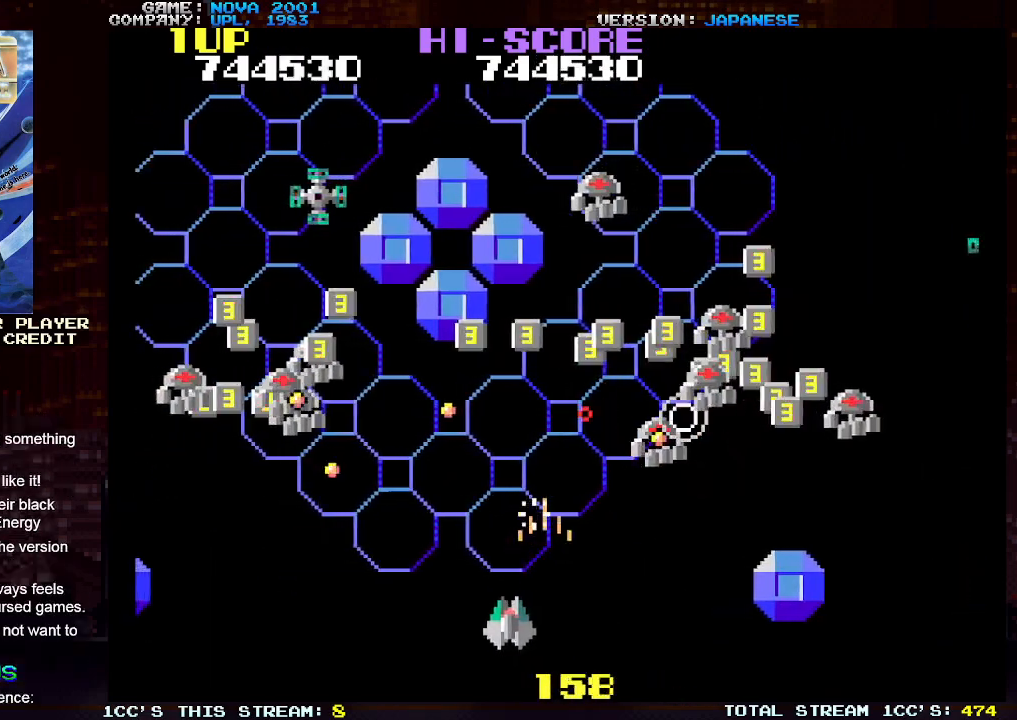
{"buttons": ["TRIANGLE"], "left_stick": "left", "events": [[83, "SQUARE", "up"], [183, "SQUARE", "down"], [267, "SQUARE", "up"], [350, "SQUARE", "down"], [450, "SQUARE", "up"]]}
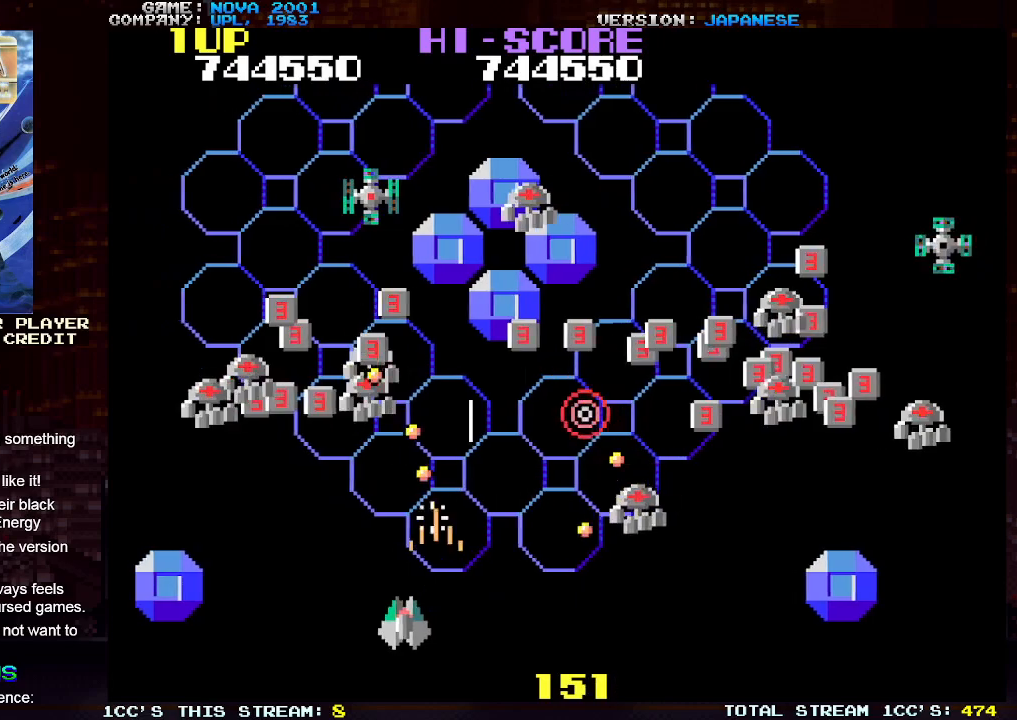
{"buttons": ["TRIANGLE"], "left_stick": "left", "events": [[33, "SQUARE", "down"], [117, "SQUARE", "up"], [200, "SQUARE", "down"], [283, "SQUARE", "up"], [383, "SQUARE", "down"], [450, "SQUARE", "up"]]}
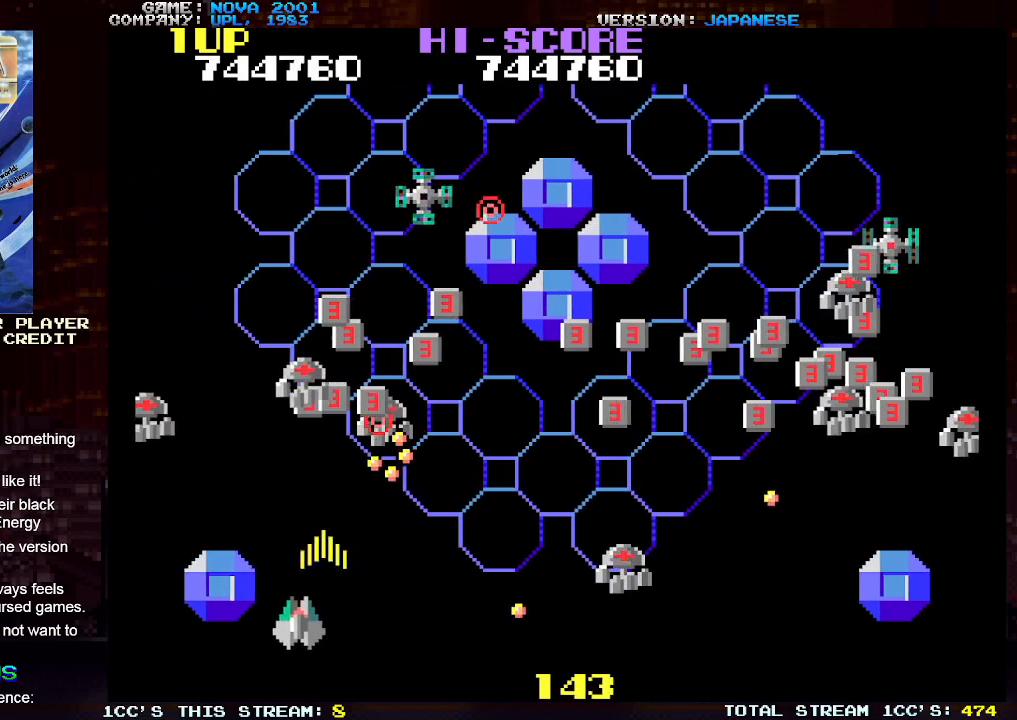
{"buttons": ["TRIANGLE"], "left_stick": "left", "events": [[50, "SQUARE", "down"], [117, "left_stick", "up-left"], [133, "SQUARE", "up"], [217, "SQUARE", "down"], [267, "left_stick", "right"], [300, "SQUARE", "up"], [367, "left_stick", "center"], [400, "SQUARE", "down"], [433, "left_stick", "left"], [483, "SQUARE", "up"]]}
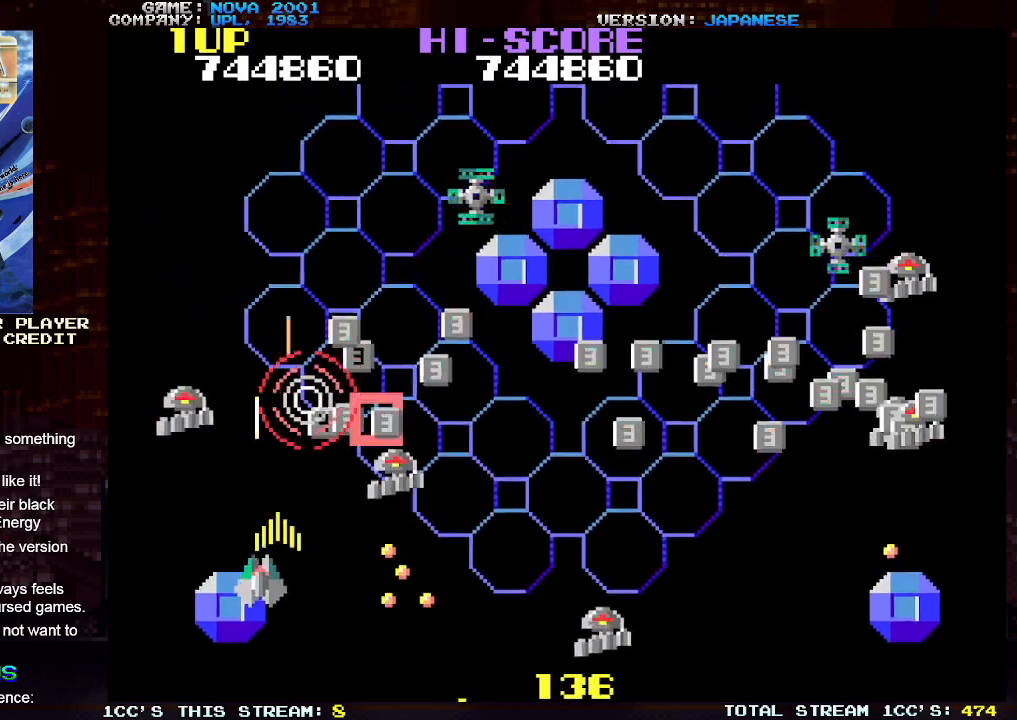
{"buttons": ["SQUARE", "TRIANGLE"], "left_stick": "up-right", "events": [[33, "left_stick", "up"], [83, "SQUARE", "down"], [183, "SQUARE", "up"], [267, "SQUARE", "down"], [350, "left_stick", "up-right"], [367, "SQUARE", "up"], [433, "SQUARE", "down"]]}